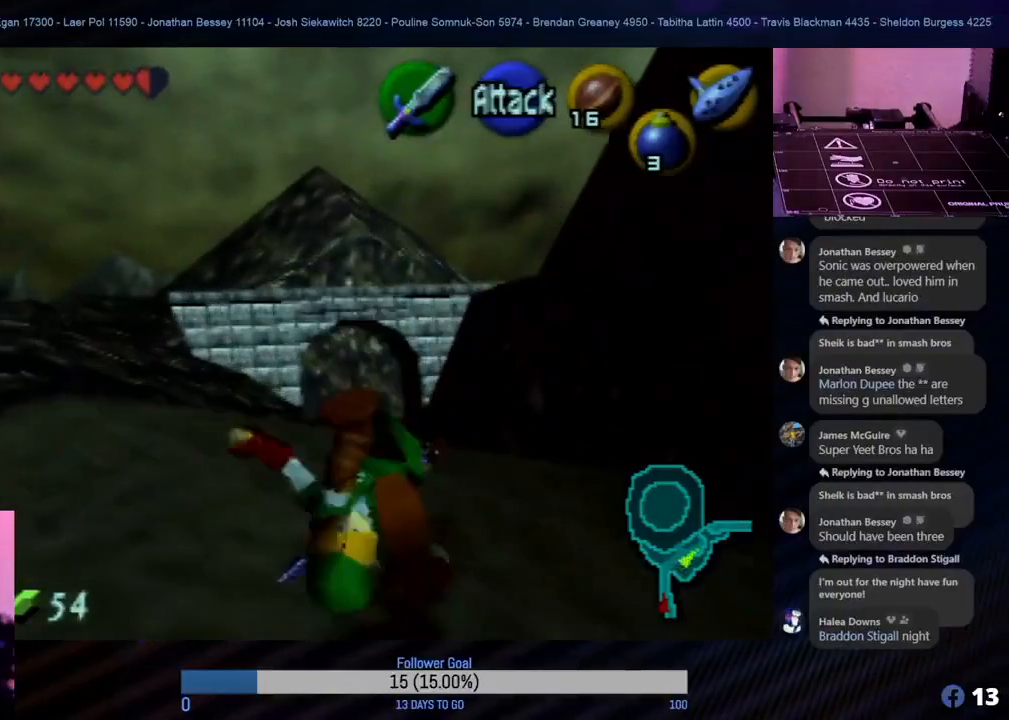
Gameplay with a controller (Nintendo layout); each line is a JSON object with the inputs held at the frame after it. "events" lists button and stick changes between this image and that frame as [ms after this image, input, new state], when the widget could be followed in between. Not read: L1 L3 R3 right_stick.
{"buttons": [], "left_stick": "up", "events": []}
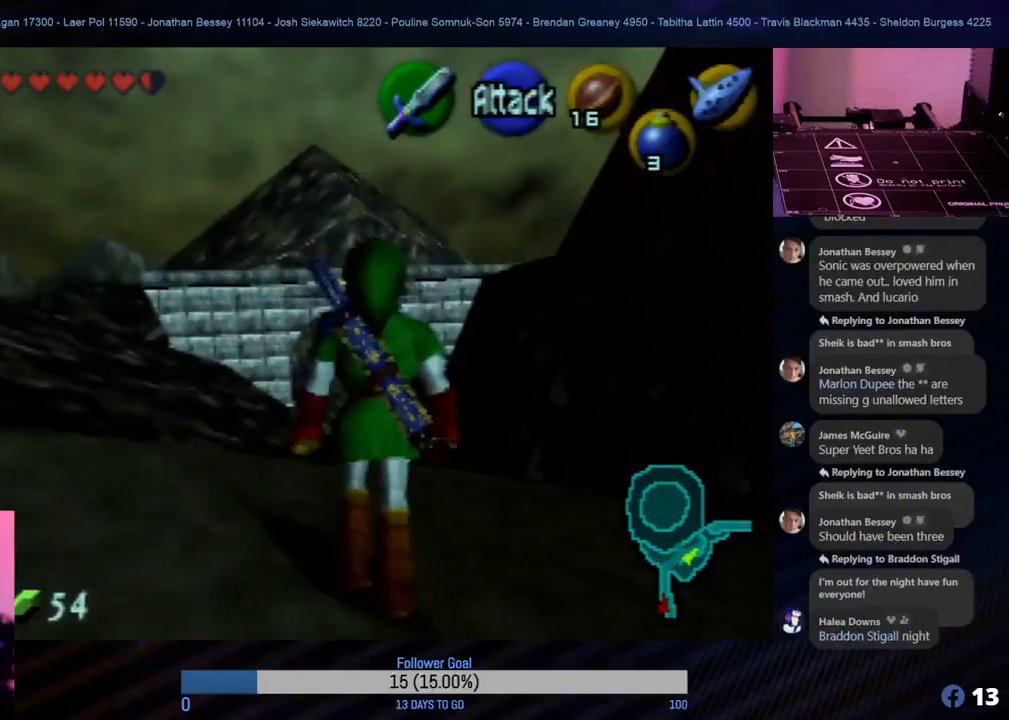
{"buttons": ["A"], "left_stick": "up", "events": [[283, "A", "down"]]}
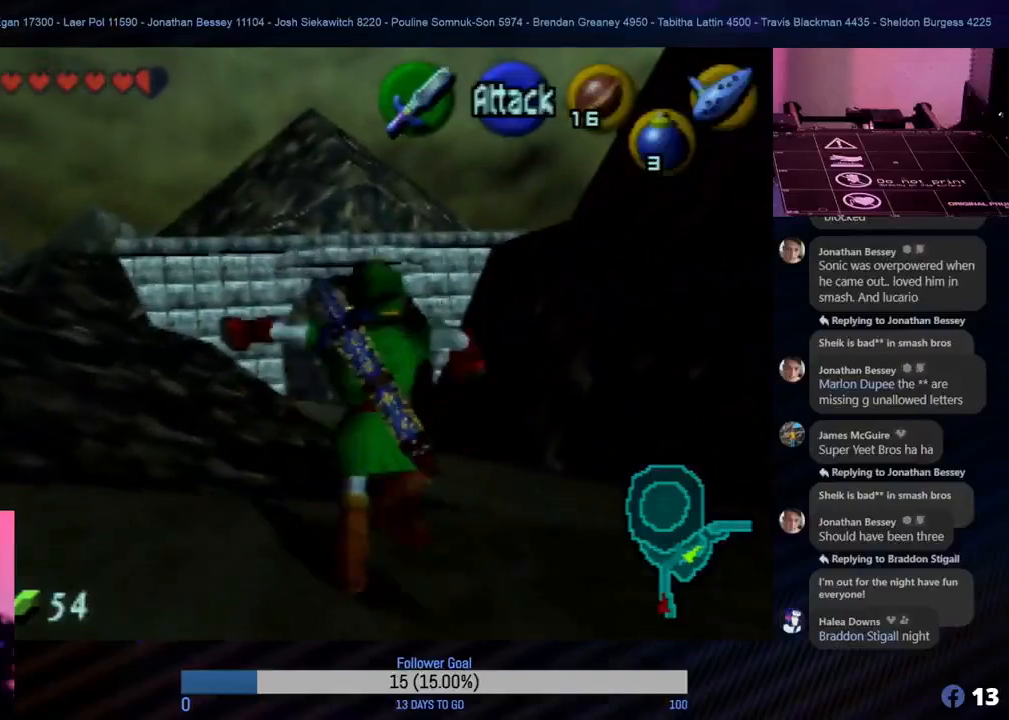
{"buttons": ["A"], "left_stick": "up", "events": []}
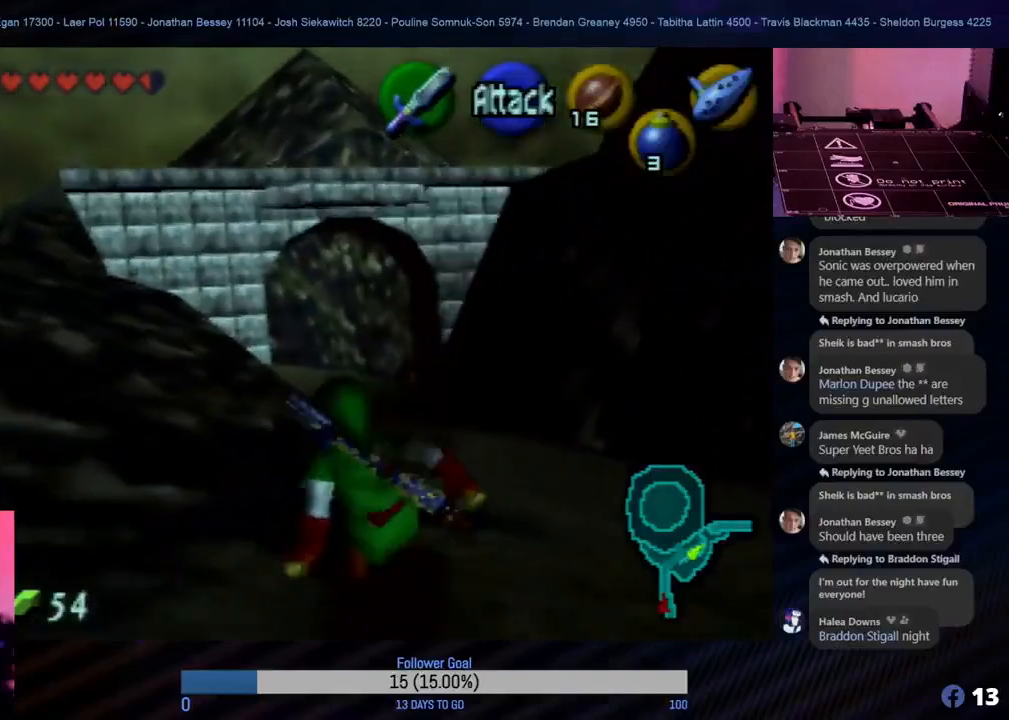
{"buttons": [], "left_stick": "up", "events": [[83, "A", "up"]]}
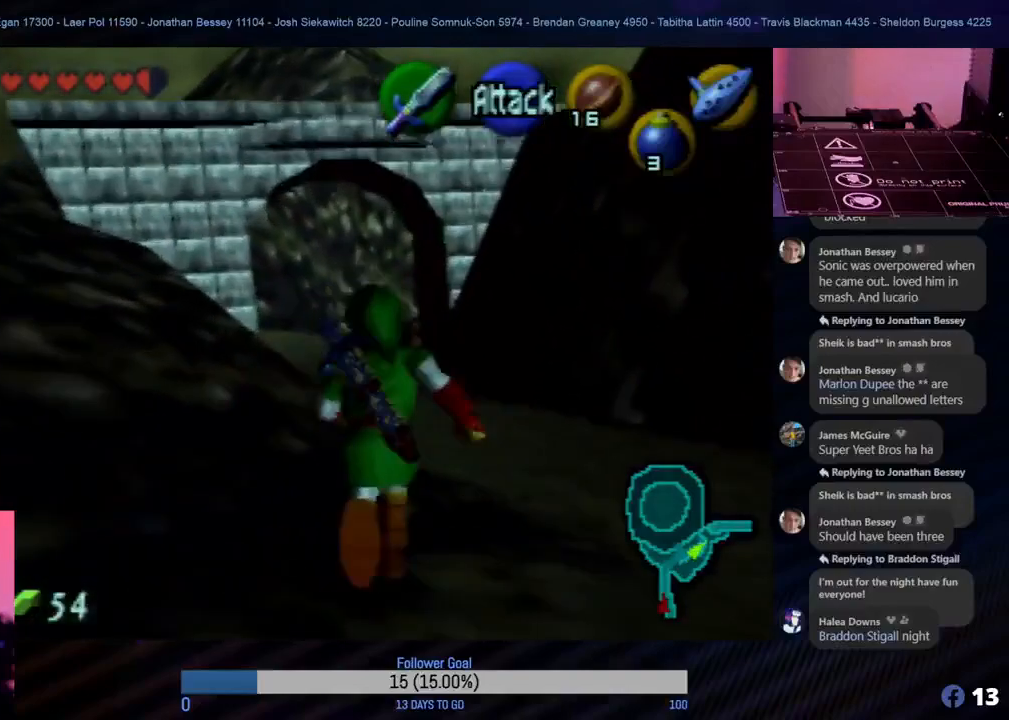
{"buttons": [], "left_stick": "up", "events": []}
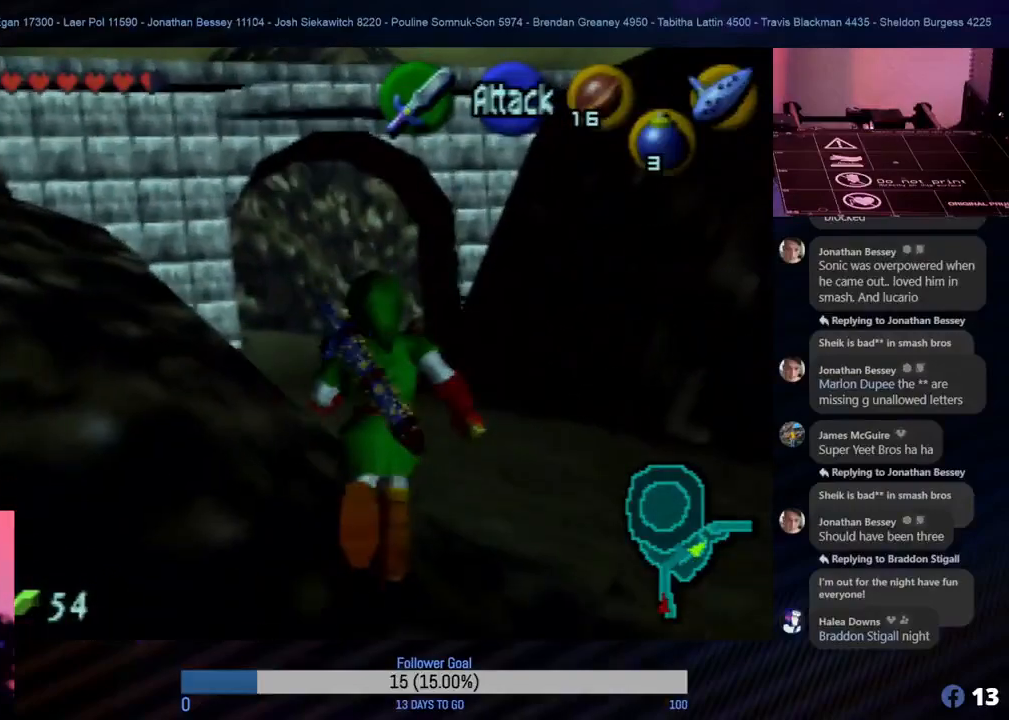
{"buttons": [], "left_stick": "up", "events": []}
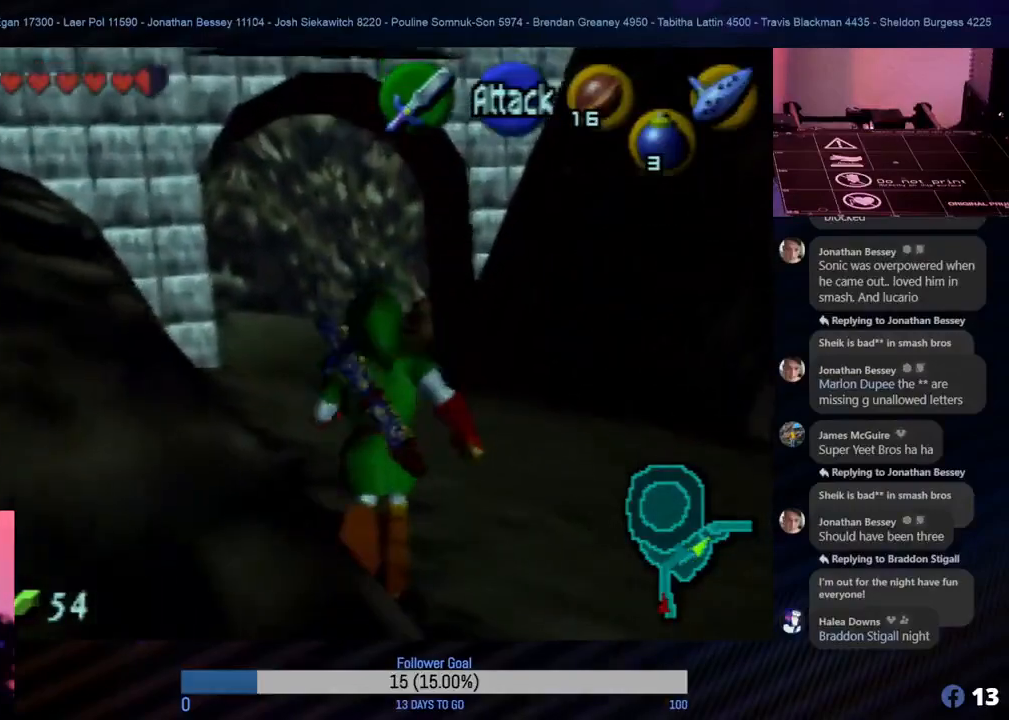
{"buttons": [], "left_stick": "up", "events": []}
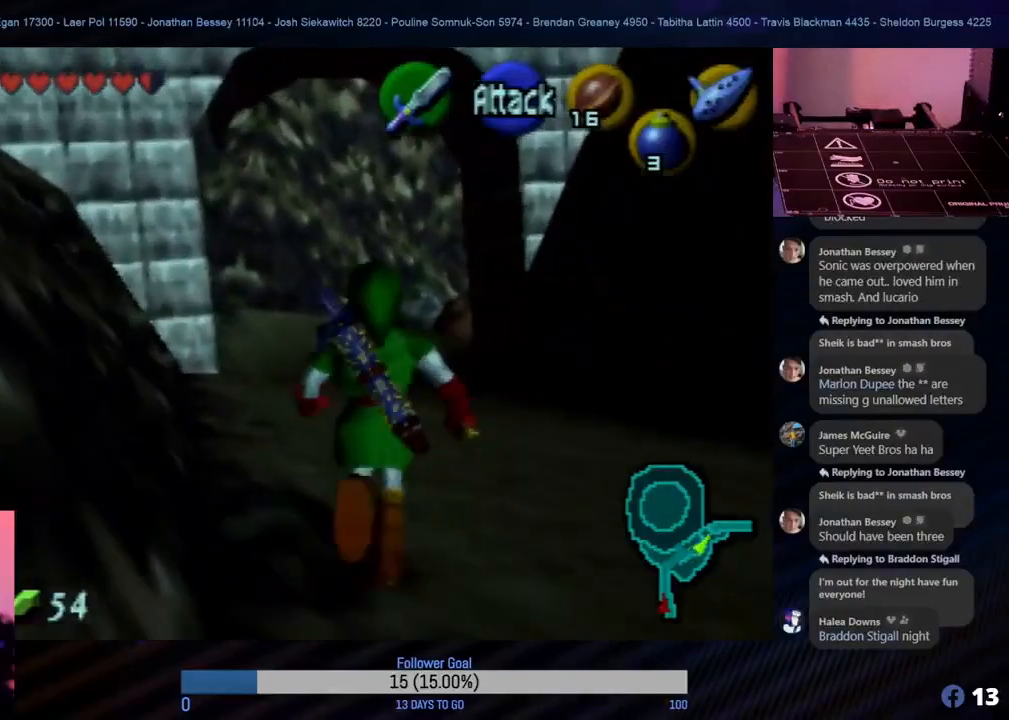
{"buttons": [], "left_stick": "up", "events": []}
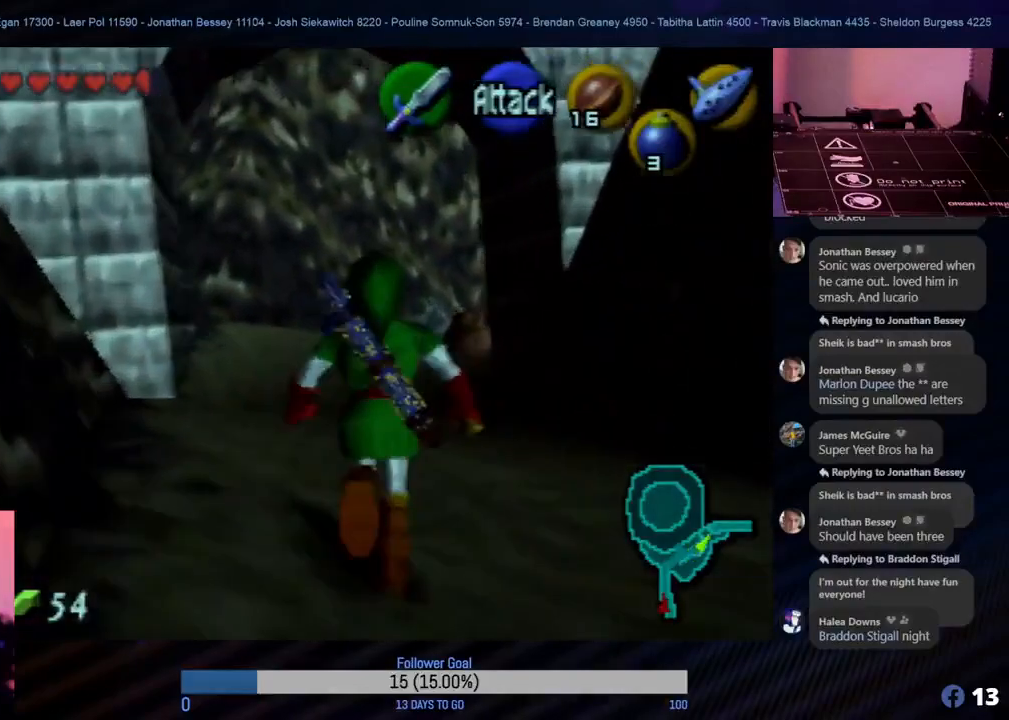
{"buttons": [], "left_stick": "up", "events": []}
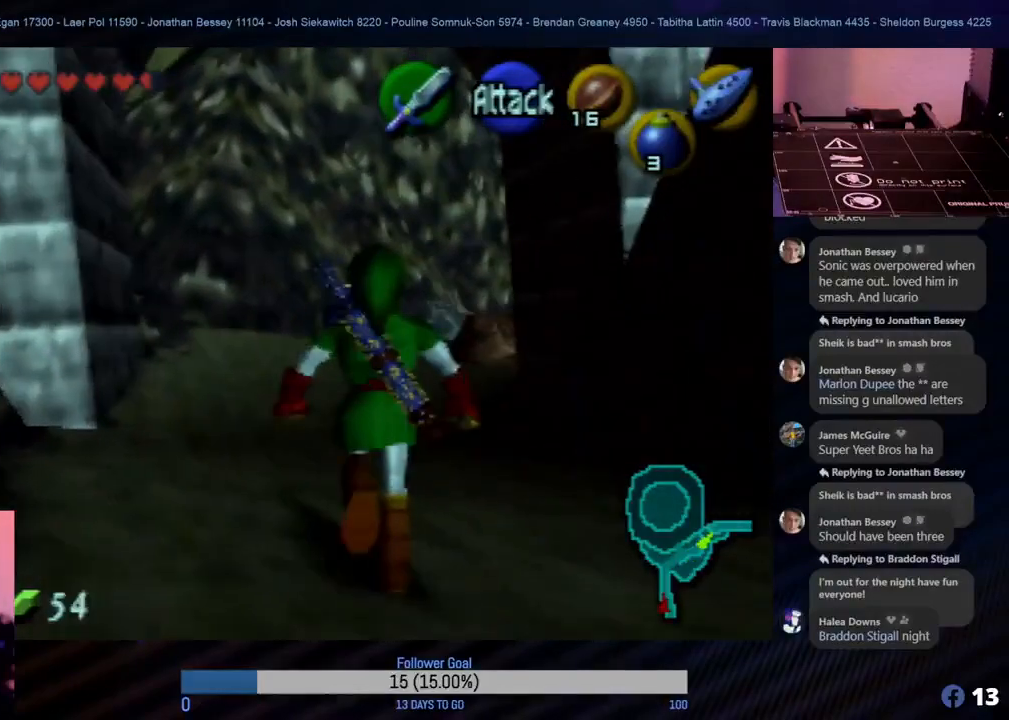
{"buttons": [], "left_stick": "up", "events": []}
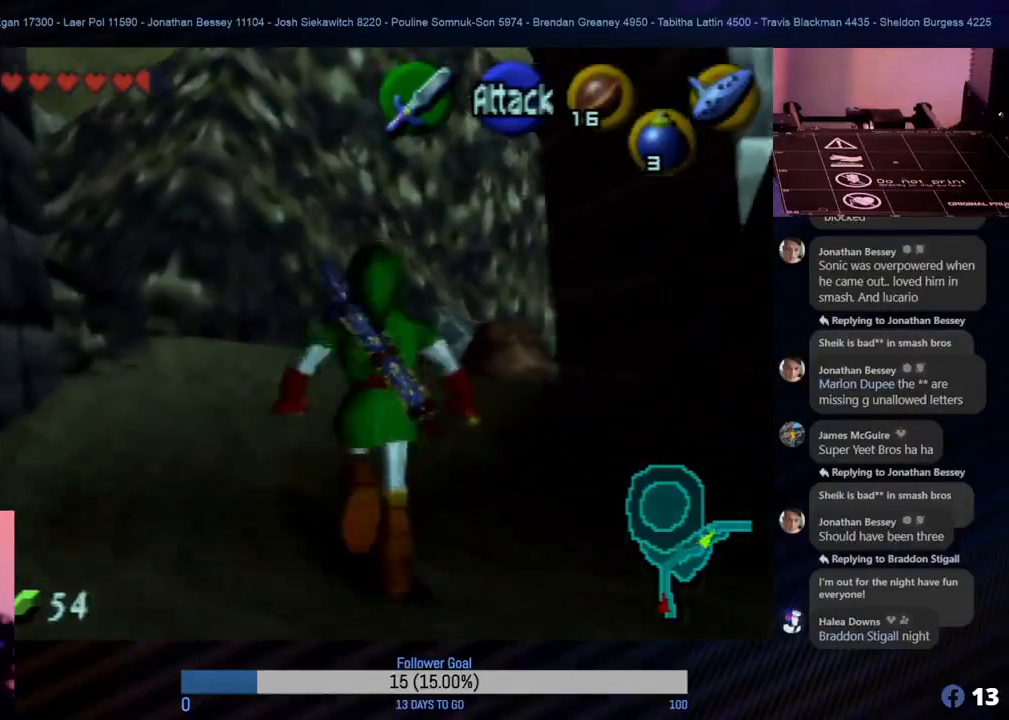
{"buttons": [], "left_stick": "up", "events": []}
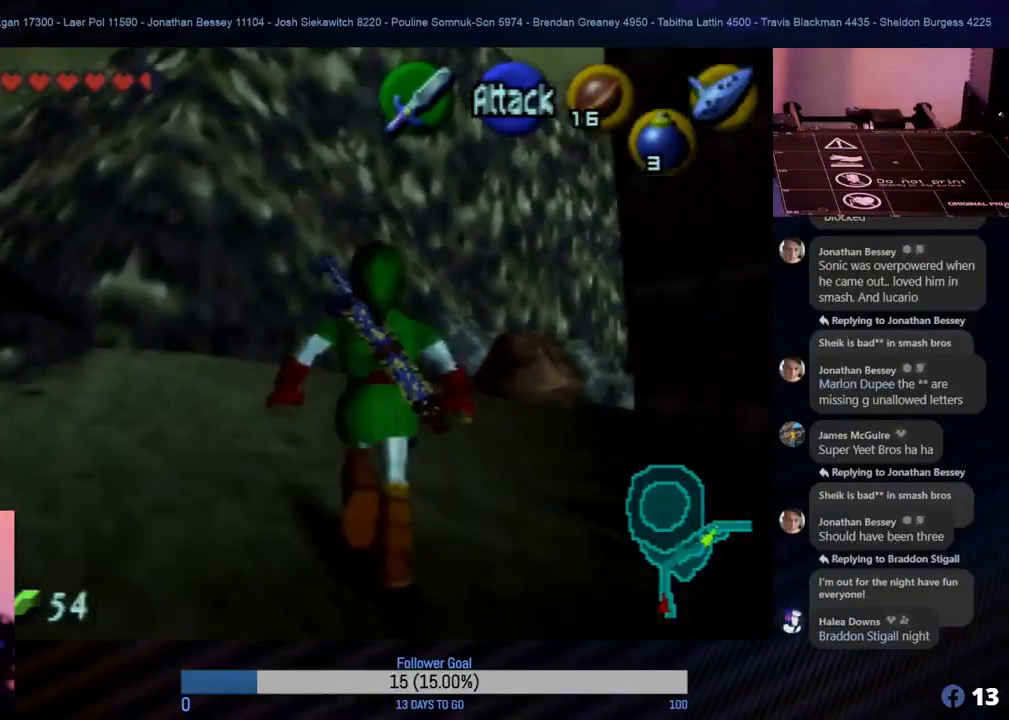
{"buttons": [], "left_stick": "left", "events": [[383, "left_stick", "left"]]}
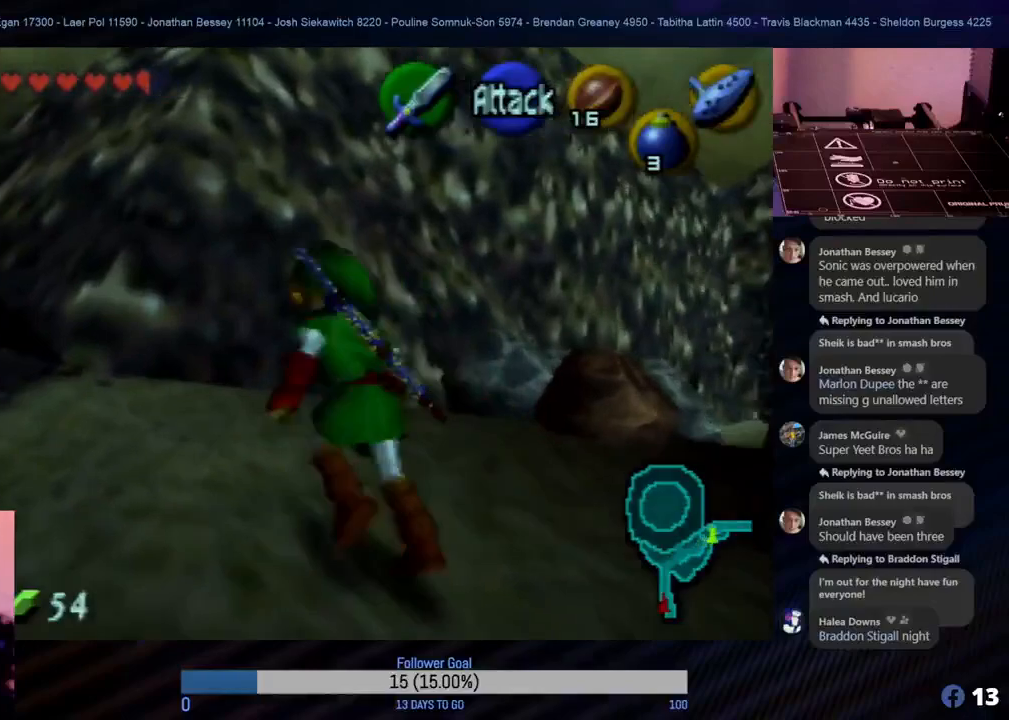
{"buttons": [], "left_stick": "center", "events": [[167, "left_stick", "down-left"], [217, "Z", "down"], [267, "left_stick", "center"], [400, "Z", "up"]]}
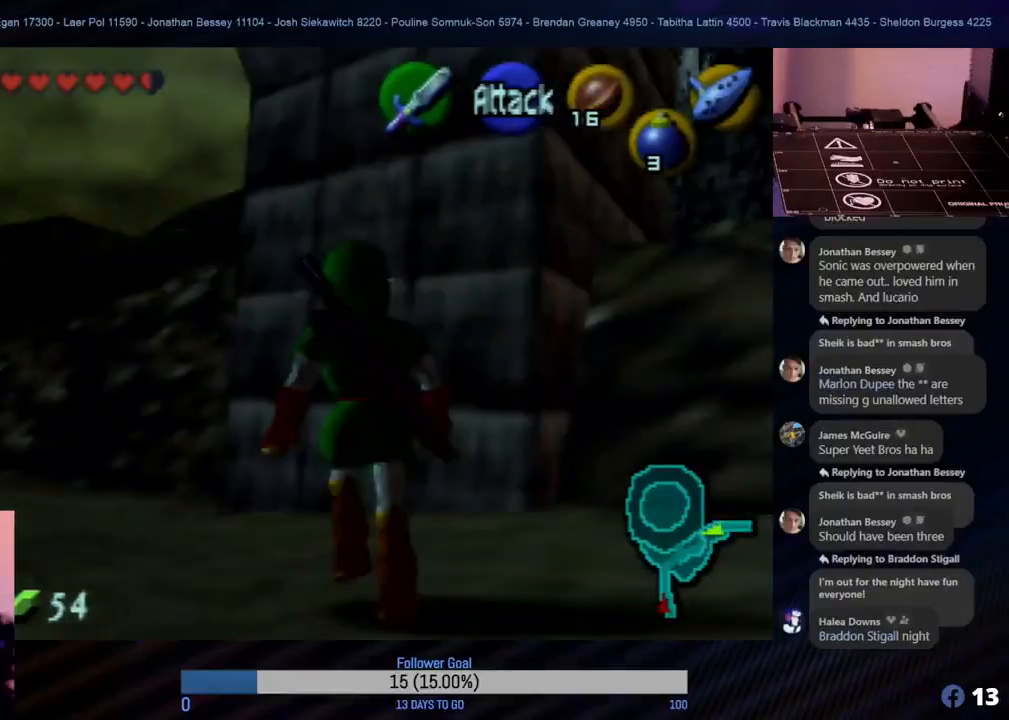
{"buttons": [], "left_stick": "down-right", "events": [[350, "left_stick", "down-right"]]}
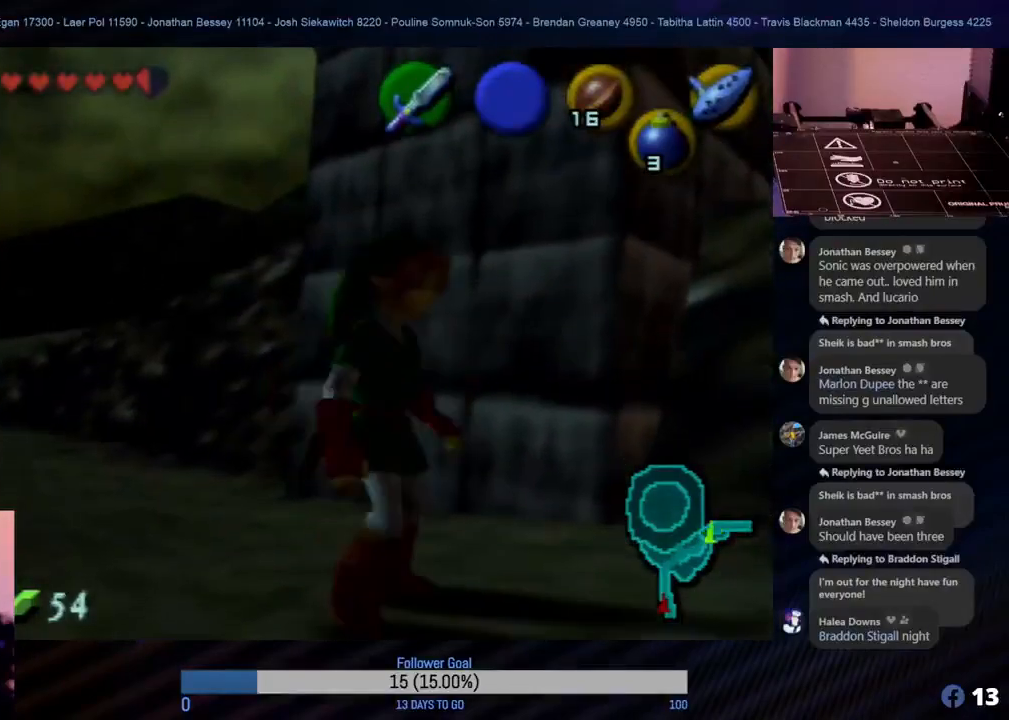
{"buttons": [], "left_stick": "up", "events": [[167, "left_stick", "right"], [350, "left_stick", "up"]]}
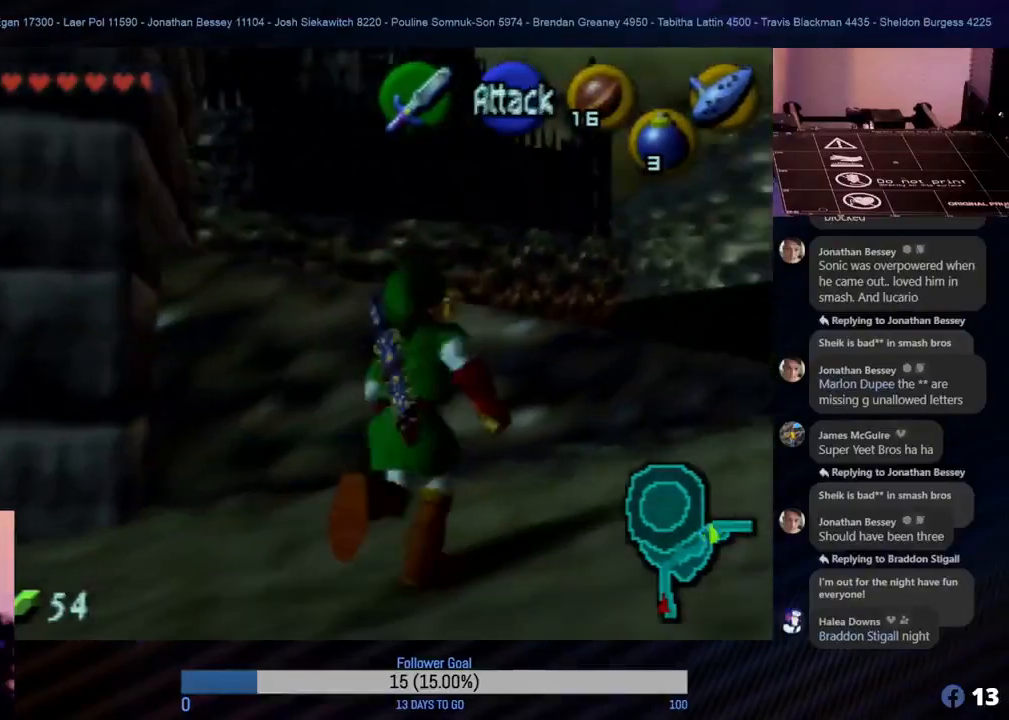
{"buttons": [], "left_stick": "center", "events": [[300, "left_stick", "center"]]}
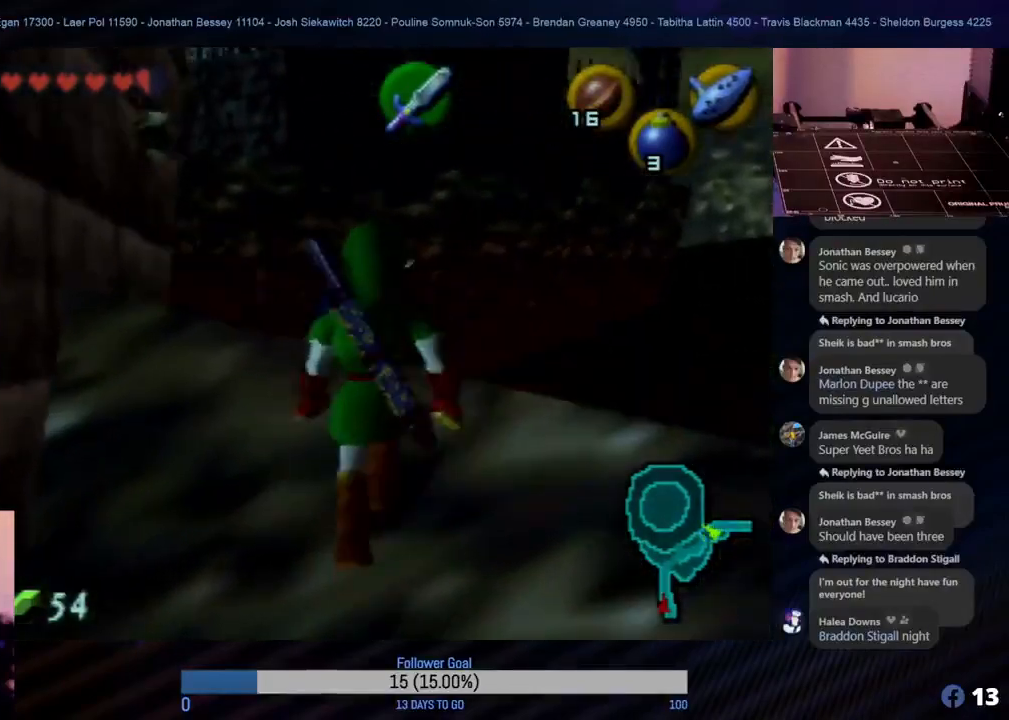
{"buttons": [], "left_stick": "up-left", "events": [[500, "left_stick", "up-left"]]}
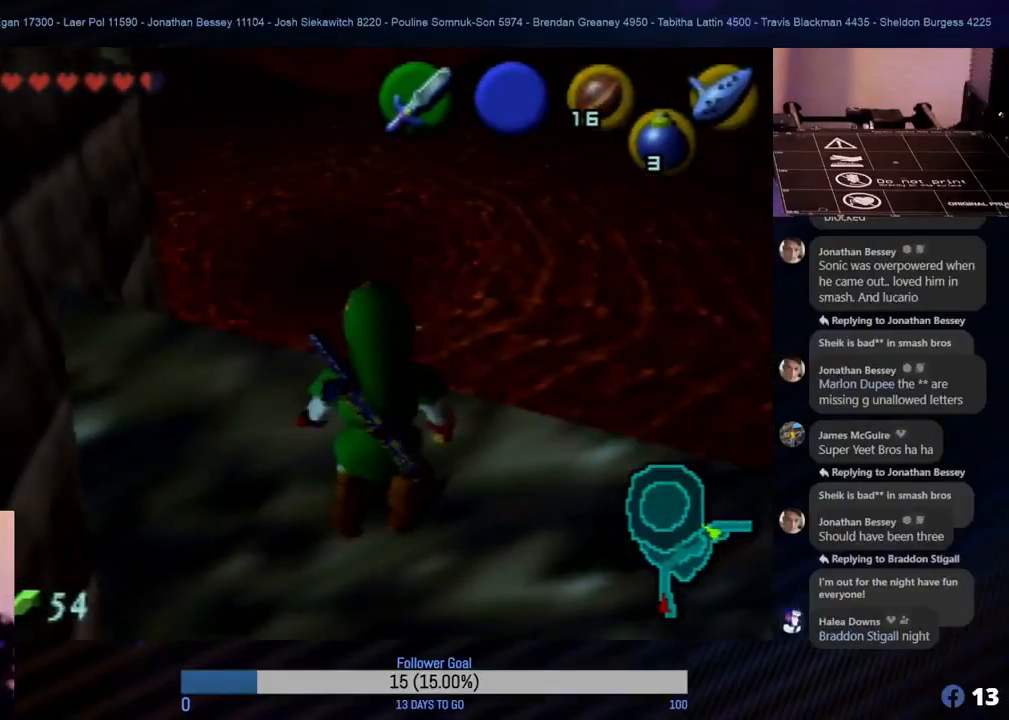
{"buttons": [], "left_stick": "center", "events": [[183, "left_stick", "center"]]}
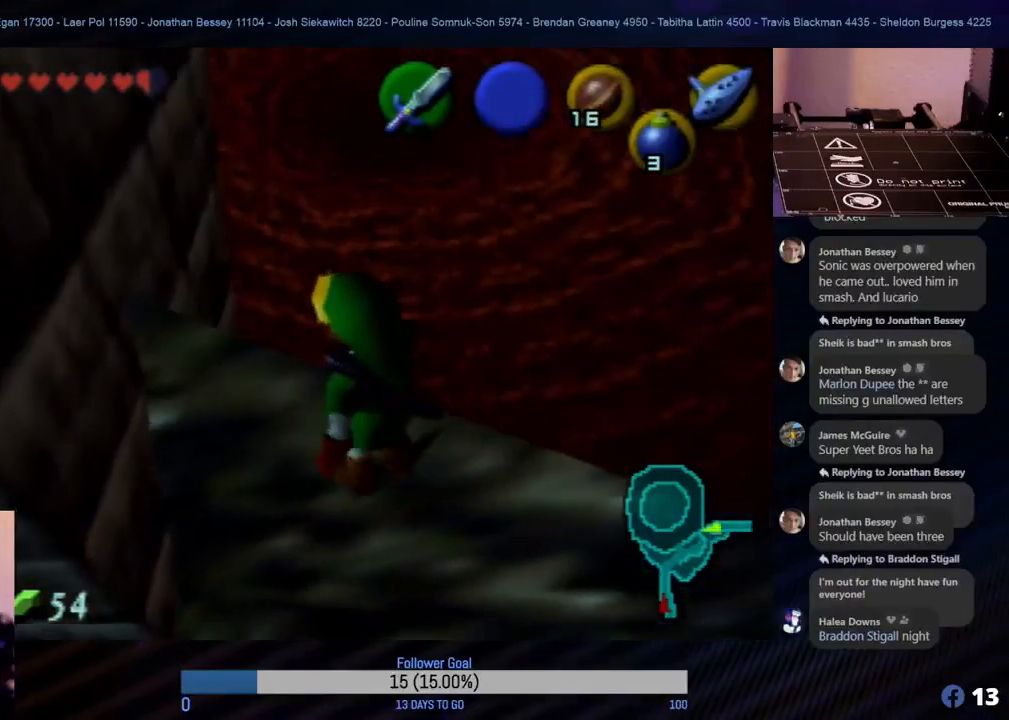
{"buttons": [], "left_stick": "center", "events": []}
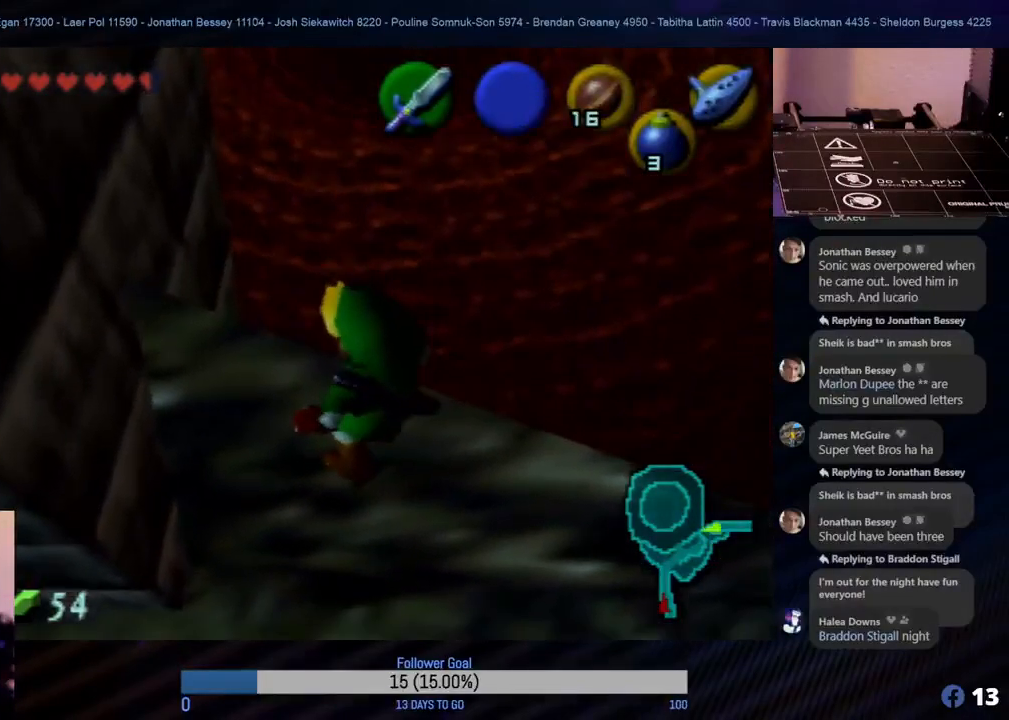
{"buttons": [], "left_stick": "center", "events": []}
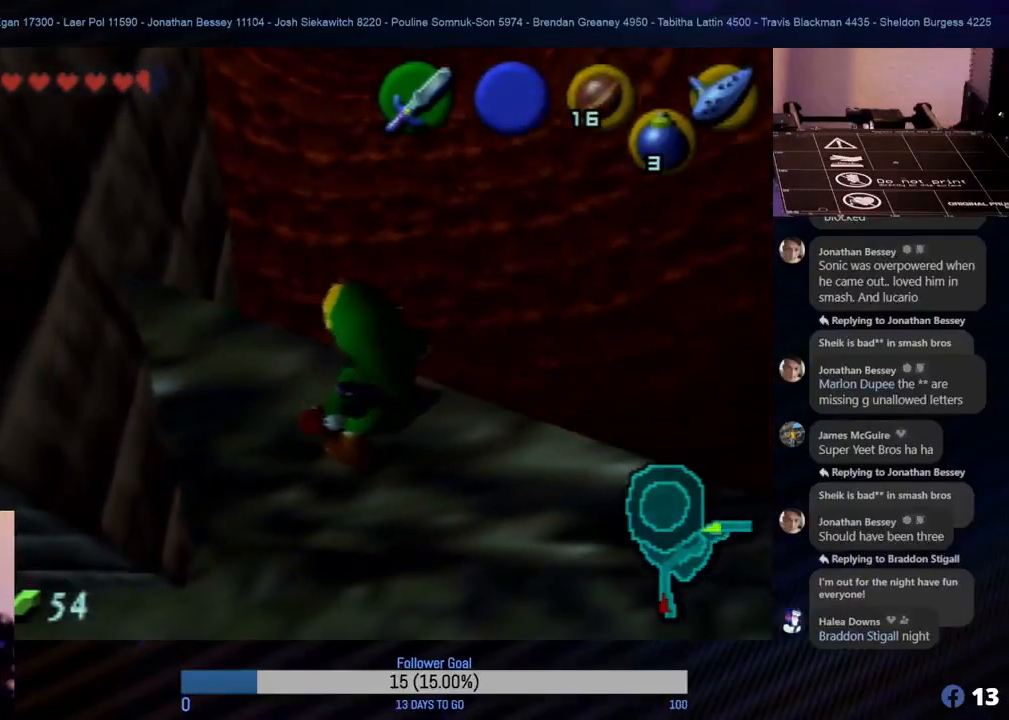
{"buttons": [], "left_stick": "center", "events": []}
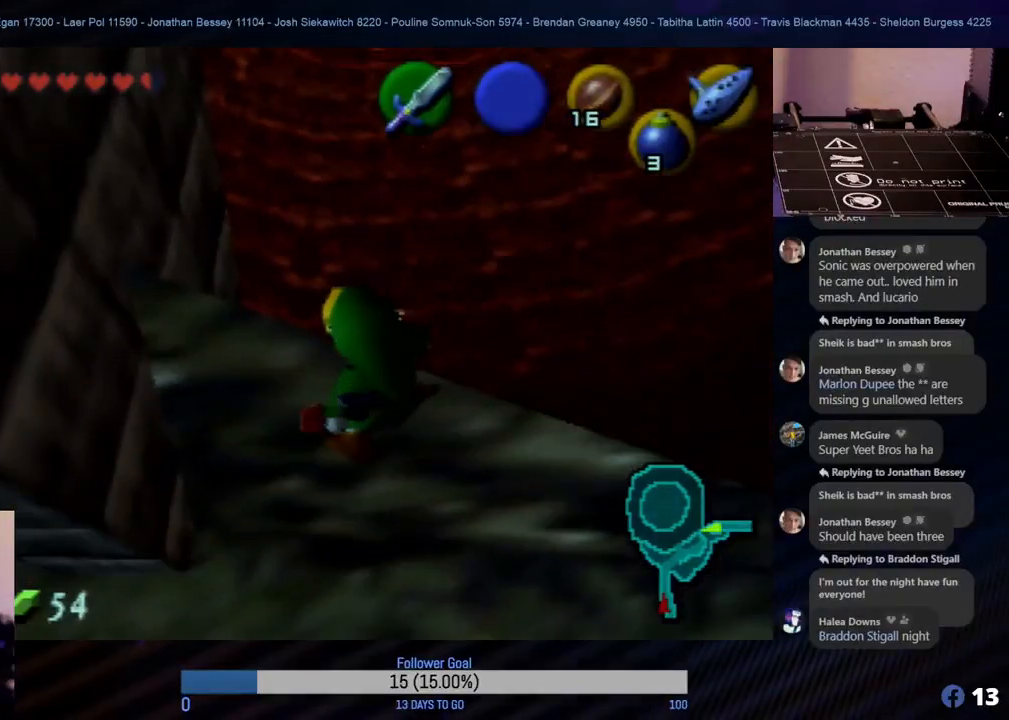
{"buttons": ["C_LEFT"], "left_stick": "center", "events": [[267, "C_LEFT", "down"]]}
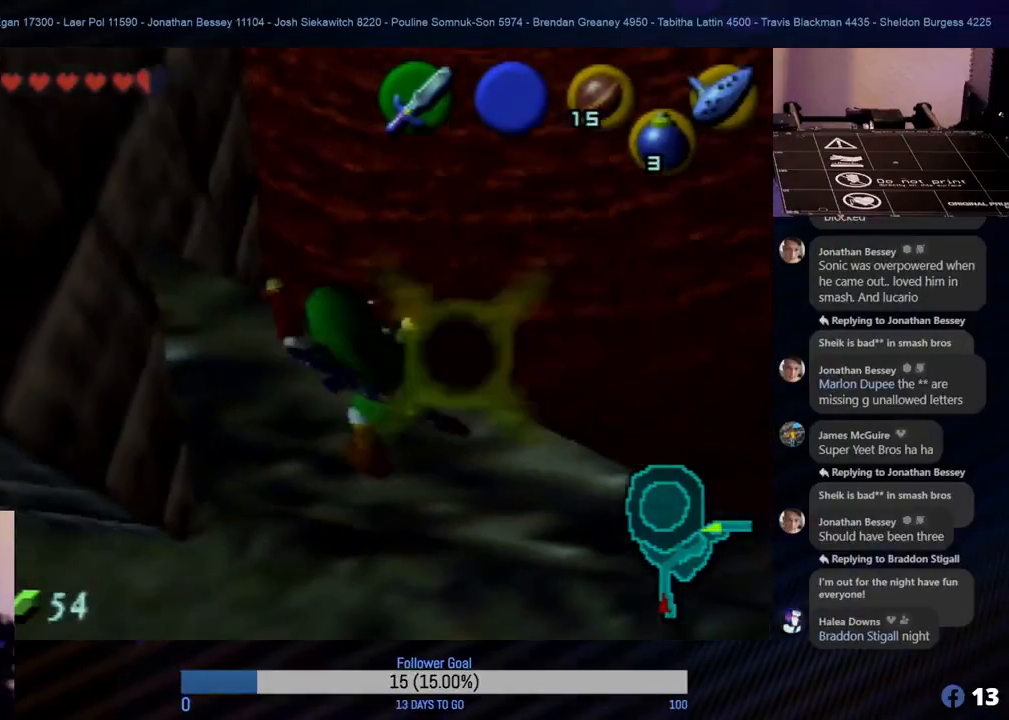
{"buttons": ["C_LEFT"], "left_stick": "center", "events": []}
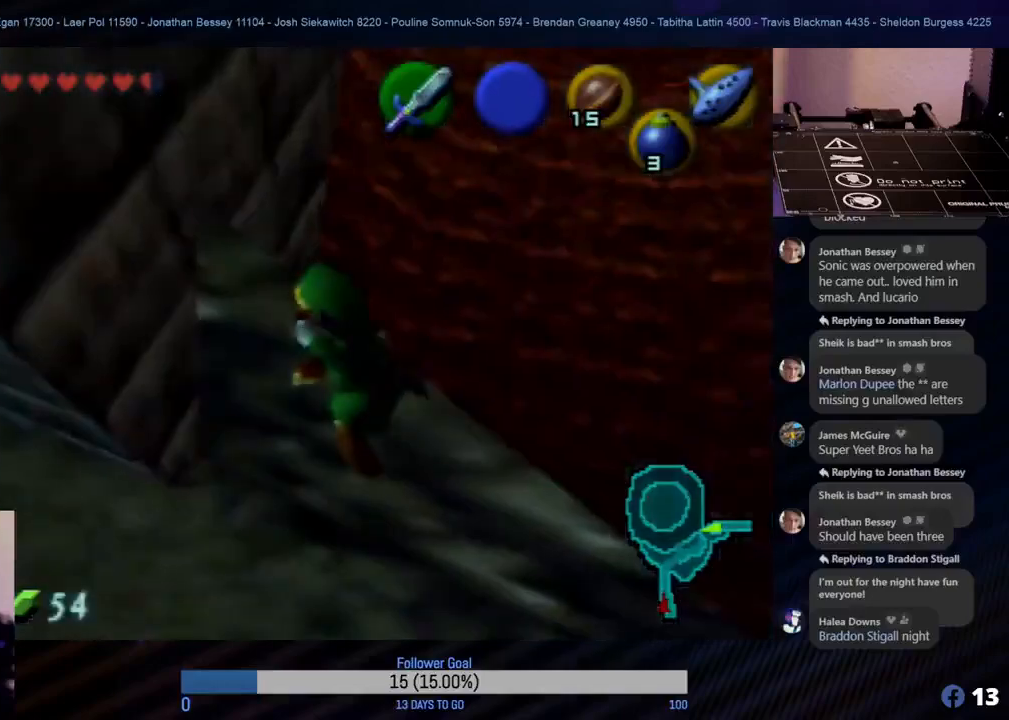
{"buttons": [], "left_stick": "center", "events": [[250, "C_LEFT", "up"]]}
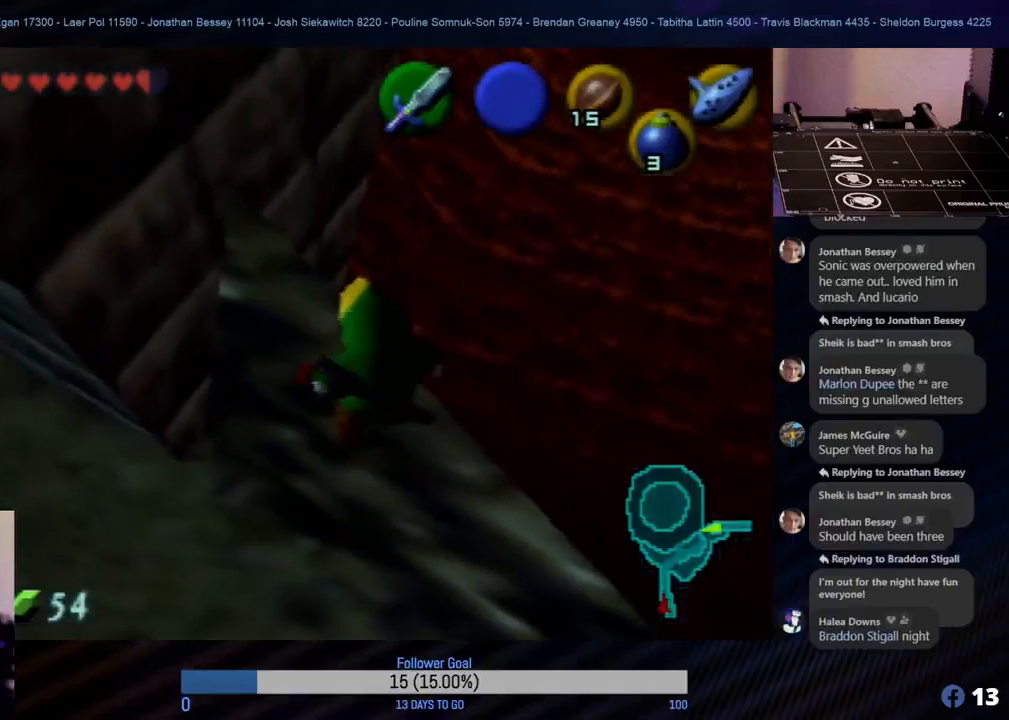
{"buttons": [], "left_stick": "center", "events": [[150, "START", "down"], [333, "START", "up"]]}